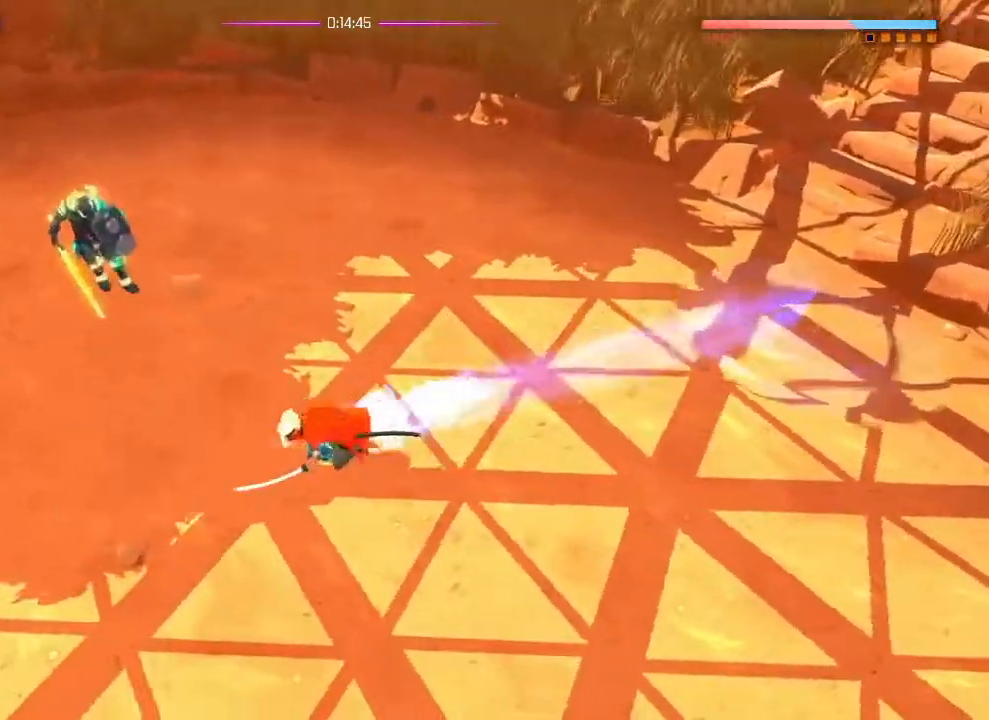
Gameplay with a controller (PlayStation layout); each line is a JSON object with the inputs held at the frame after it. "events" lists button and stick changes between this image and that frame as [ms after this image, input, new state], when the widget could be followed in between. Not read: CROSS DPAD_DOWN DPAD_LEFT DPAD_RIGHT DPAD_UP HOME L1 R2 SELECT START.
{"buttons": [], "left_stick": "center", "right_stick": "up"}
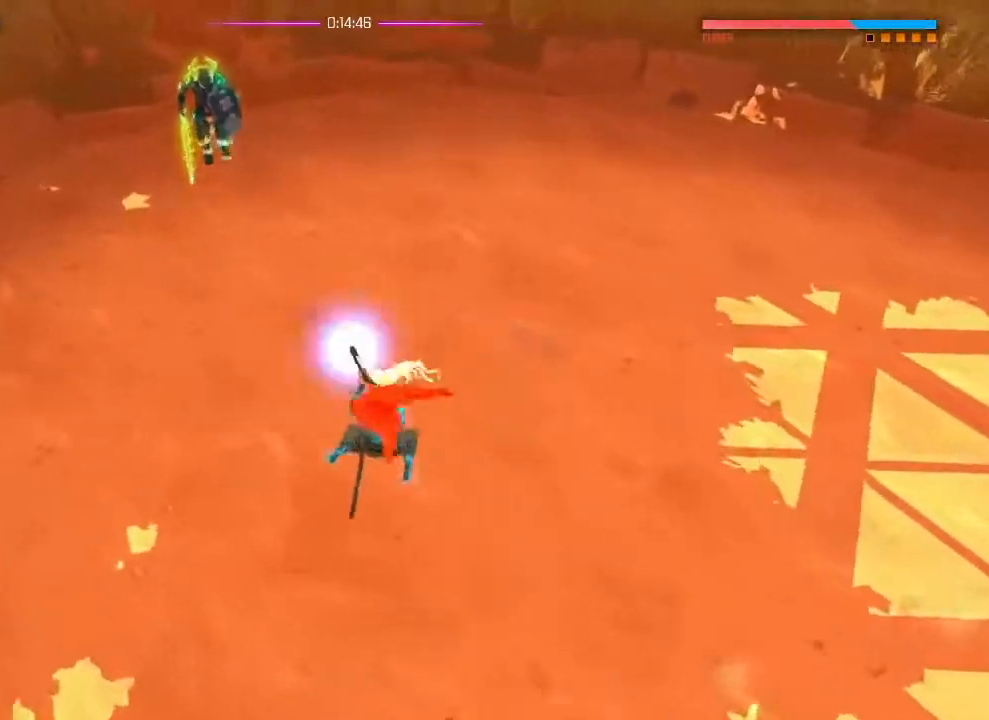
{"buttons": [], "left_stick": "center", "right_stick": "up"}
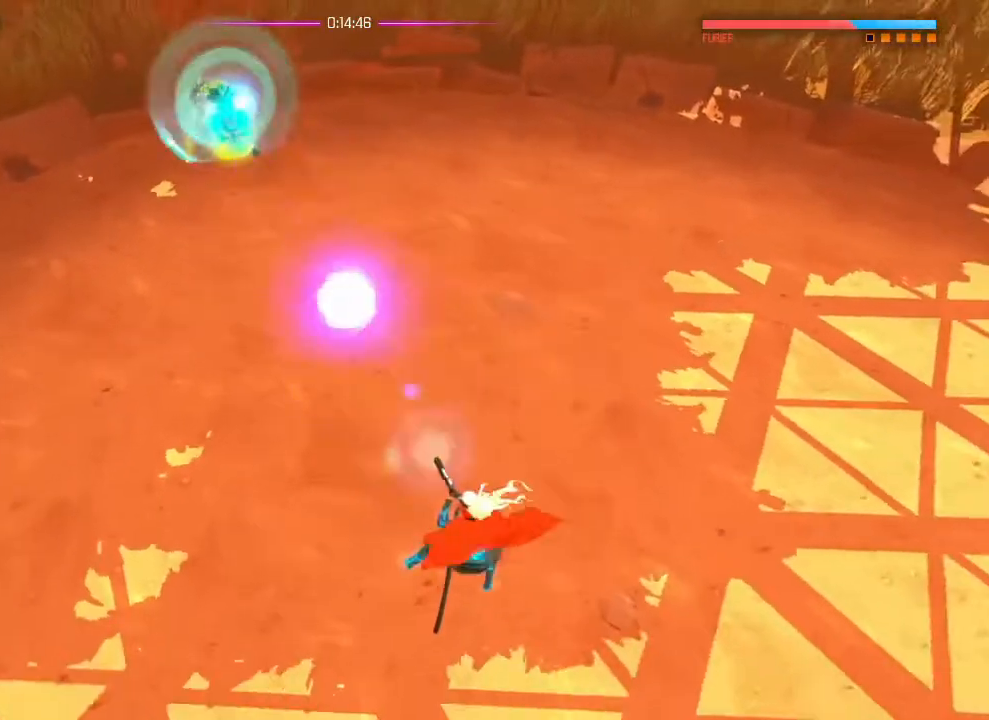
{"buttons": [], "left_stick": "center", "right_stick": "center"}
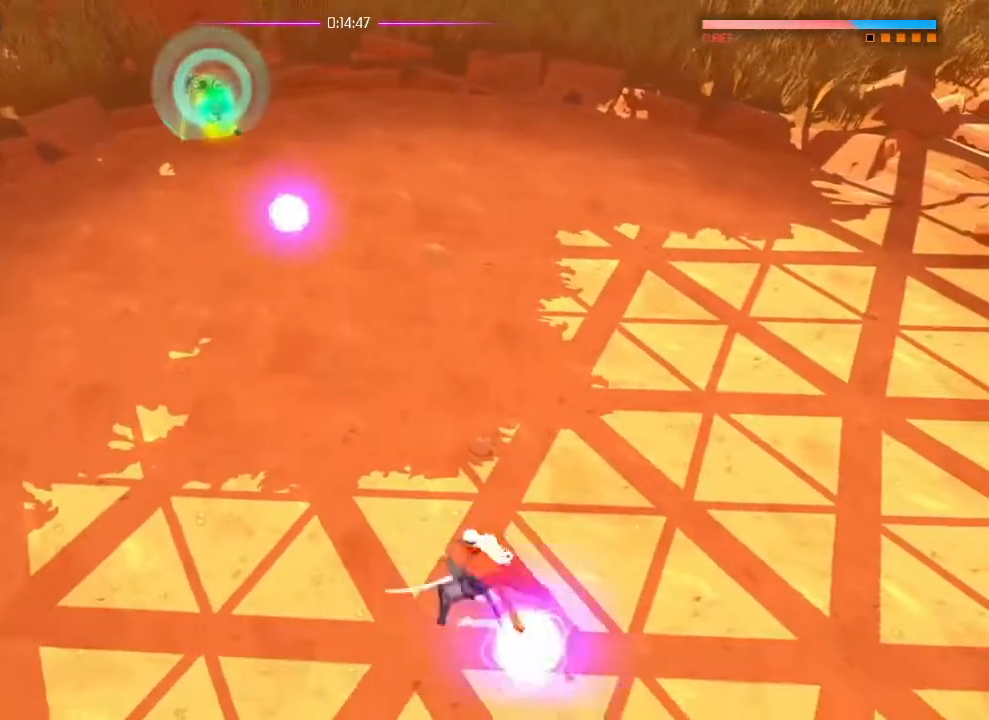
{"buttons": [], "left_stick": "center", "right_stick": "center", "events": [[50, "left_stick", "up-left"], [200, "left_stick", "center"]]}
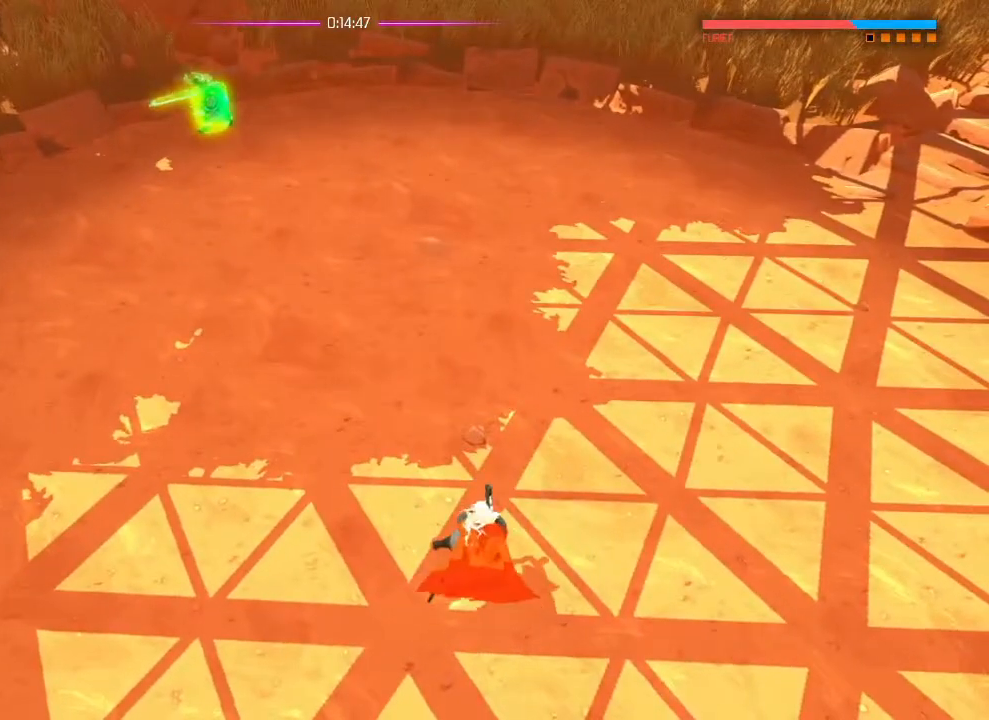
{"buttons": [], "left_stick": "center", "right_stick": "center", "events": [[200, "left_stick", "down"], [383, "left_stick", "center"]]}